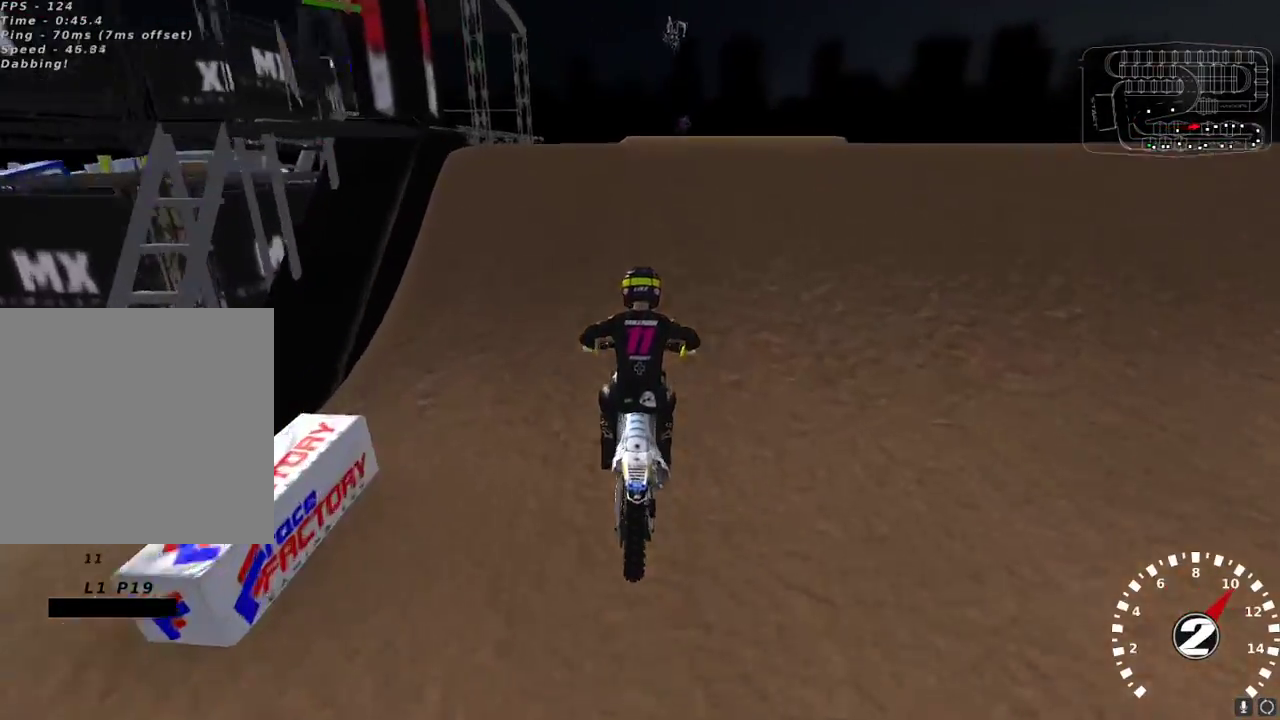
Gameplay with a controller (Xbox layout); each line is a JSON object with the inputs held at the frame after it. "events" lists button and stick changes between this image and that frame as [ms after this image, input, new state], when the widget could be followed in between.
{"buttons": ["R2"], "left_stick": "left", "right_stick": "down", "events": [[50, "left_stick", "up-right"], [133, "L2", "down"], [133, "right_stick", "up-left"], [267, "right_stick", "down"], [350, "L2", "up"], [350, "left_stick", "center"], [367, "R2", "down"], [467, "left_stick", "left"]]}
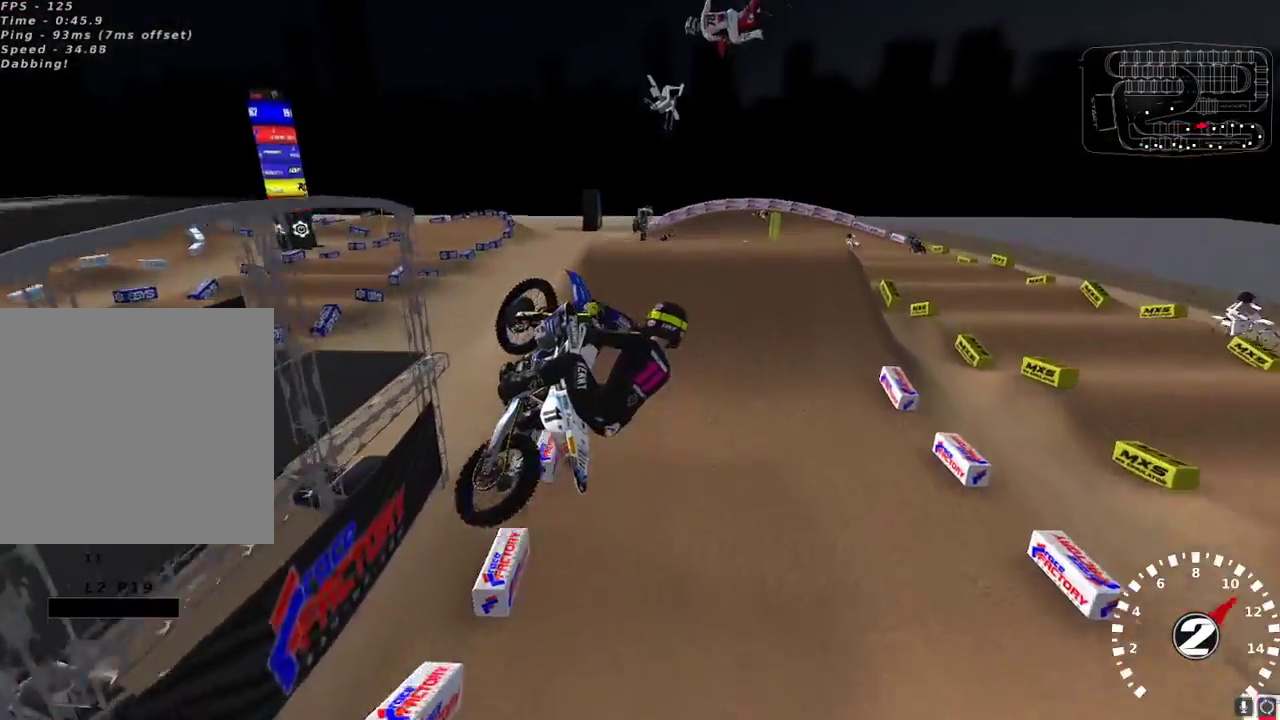
{"buttons": ["R2"], "left_stick": "left", "right_stick": "up-left", "events": [[150, "R3", "down"], [217, "R3", "up"], [317, "right_stick", "left"], [417, "right_stick", "up-left"]]}
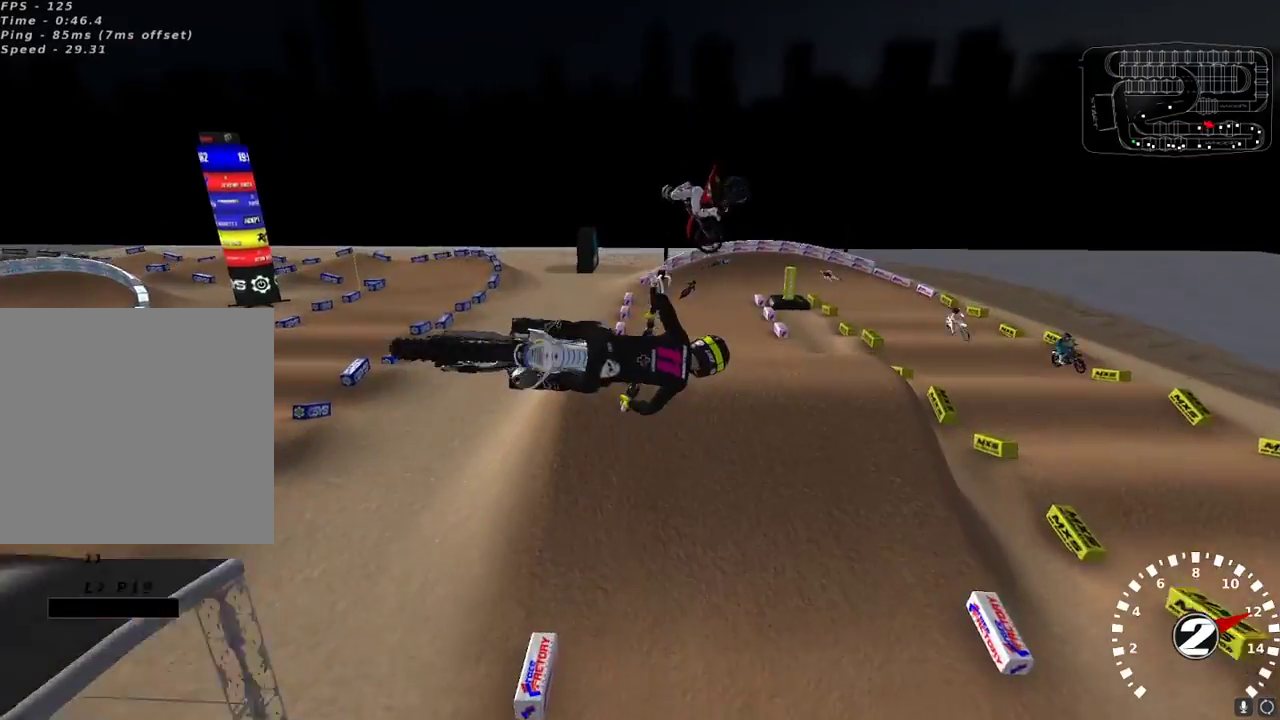
{"buttons": ["R2"], "left_stick": "center", "right_stick": "center", "events": [[117, "right_stick", "center"], [167, "left_stick", "center"]]}
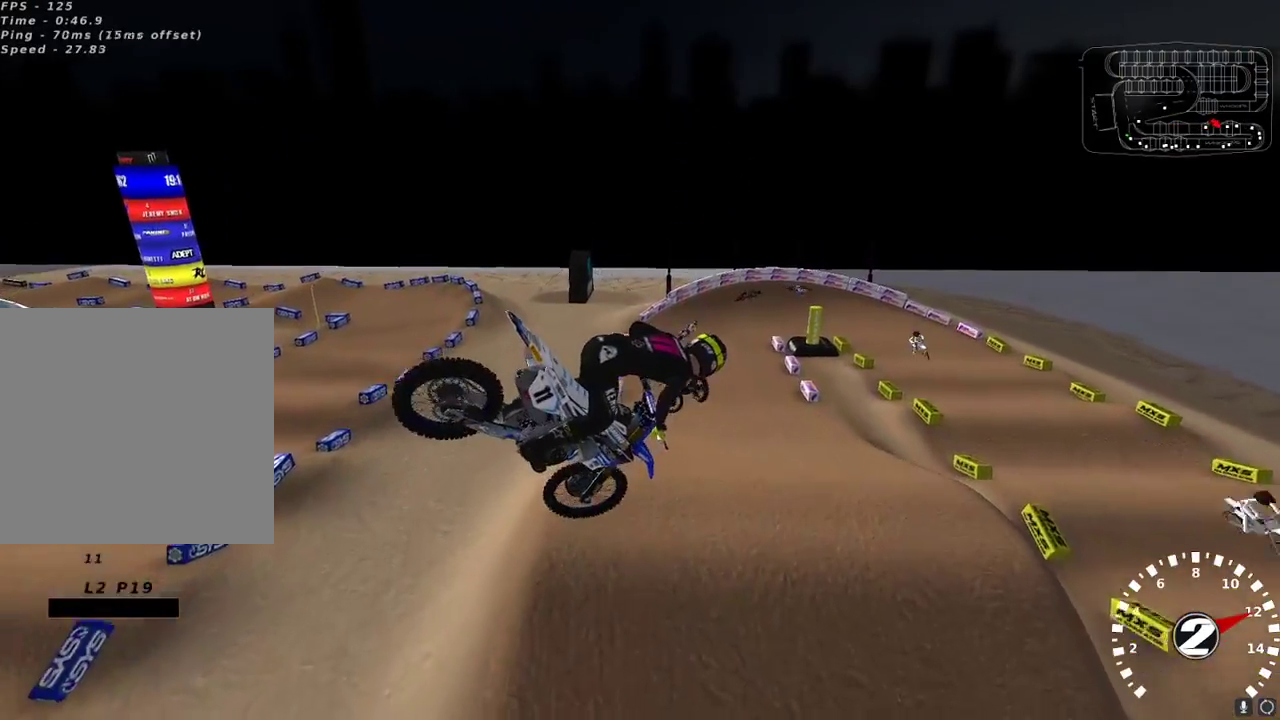
{"buttons": ["R2"], "left_stick": "up-right", "right_stick": "up-left", "events": [[300, "left_stick", "up-right"], [417, "right_stick", "up-left"]]}
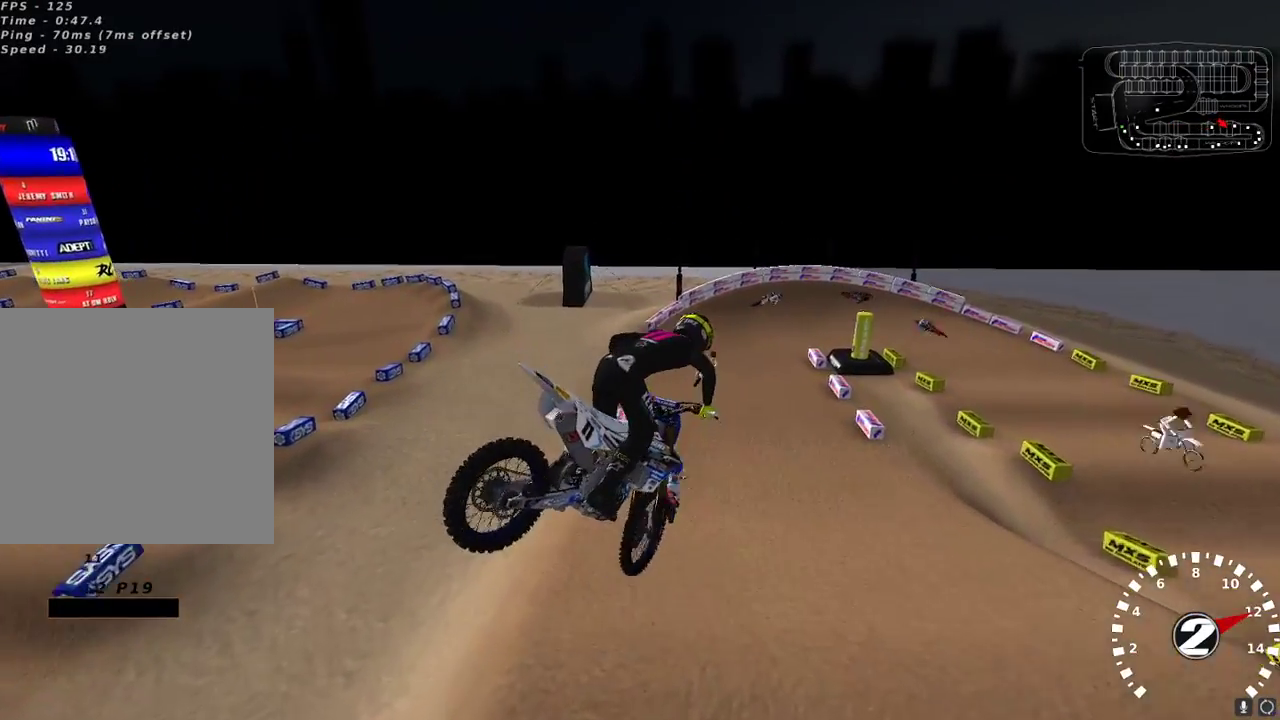
{"buttons": ["R2"], "left_stick": "center", "right_stick": "up-left", "events": [[67, "left_stick", "center"], [267, "left_stick", "up-right"], [417, "left_stick", "center"]]}
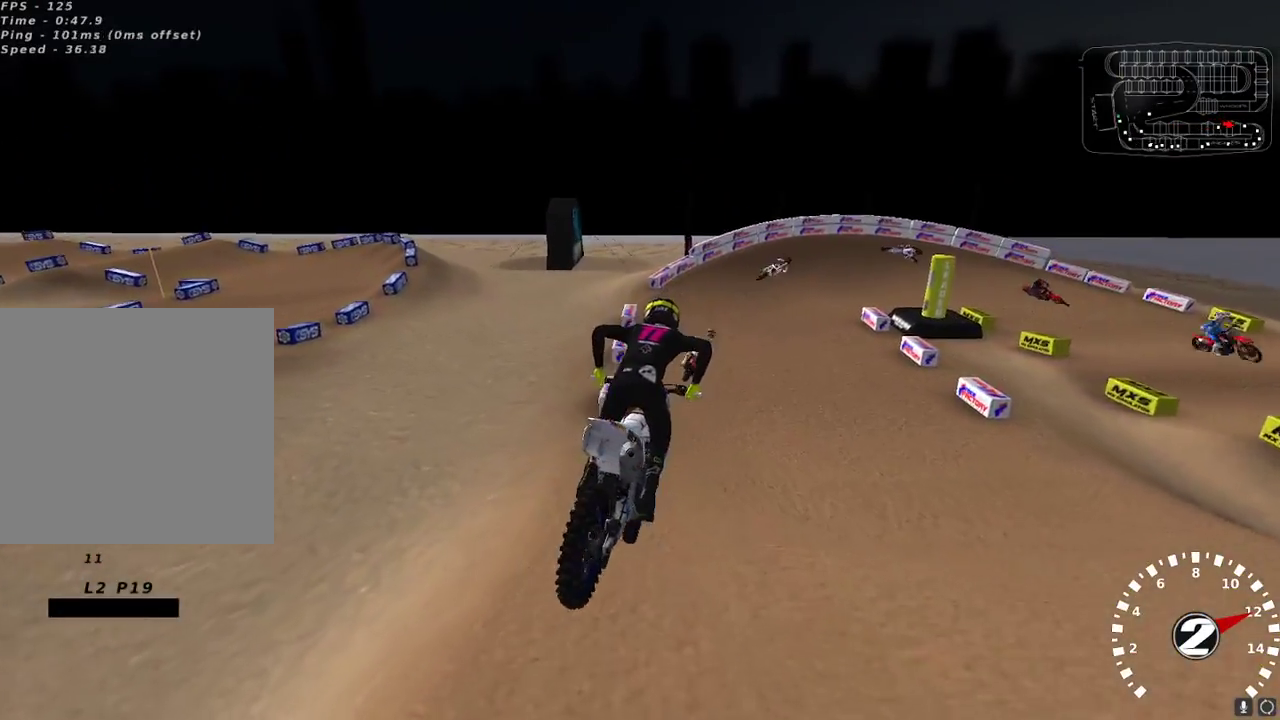
{"buttons": ["R2"], "left_stick": "right", "right_stick": "center", "events": [[250, "left_stick", "up-right"], [283, "right_stick", "center"], [367, "left_stick", "center"], [467, "left_stick", "right"]]}
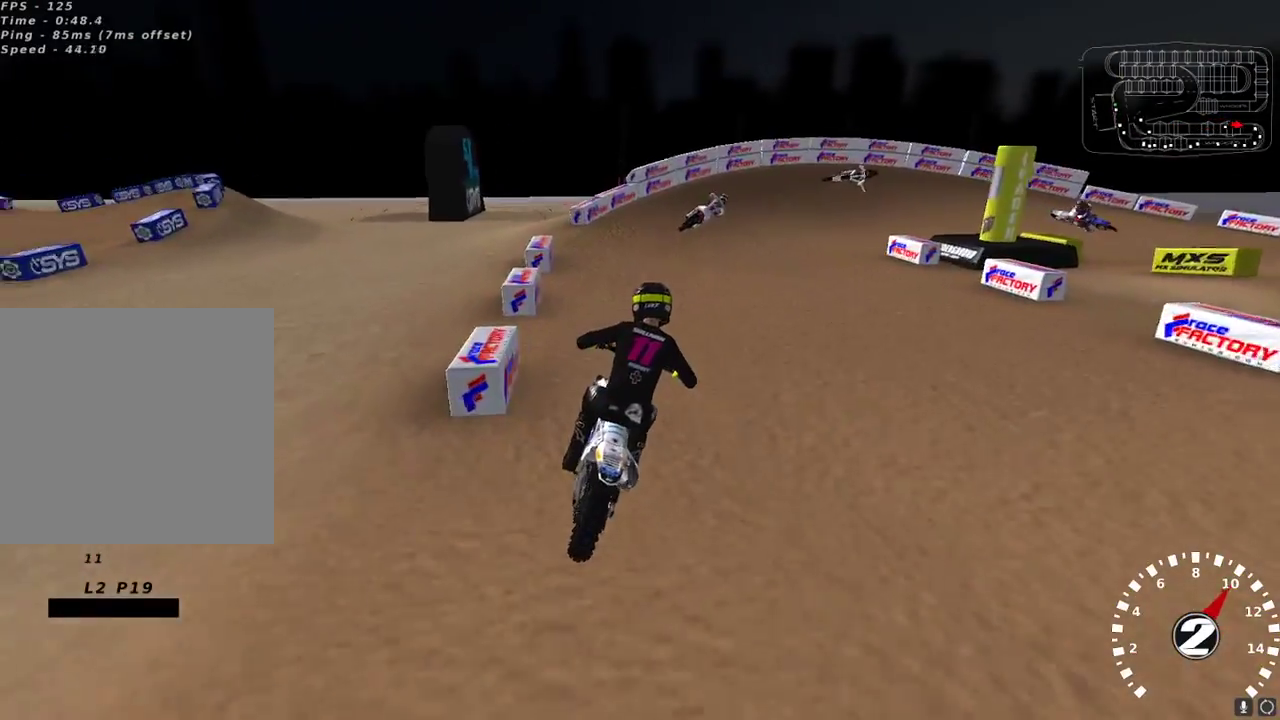
{"buttons": ["X", "R2"], "left_stick": "center", "right_stick": "center", "events": [[100, "left_stick", "center"], [433, "left_stick", "right"], [450, "X", "down"], [500, "left_stick", "center"]]}
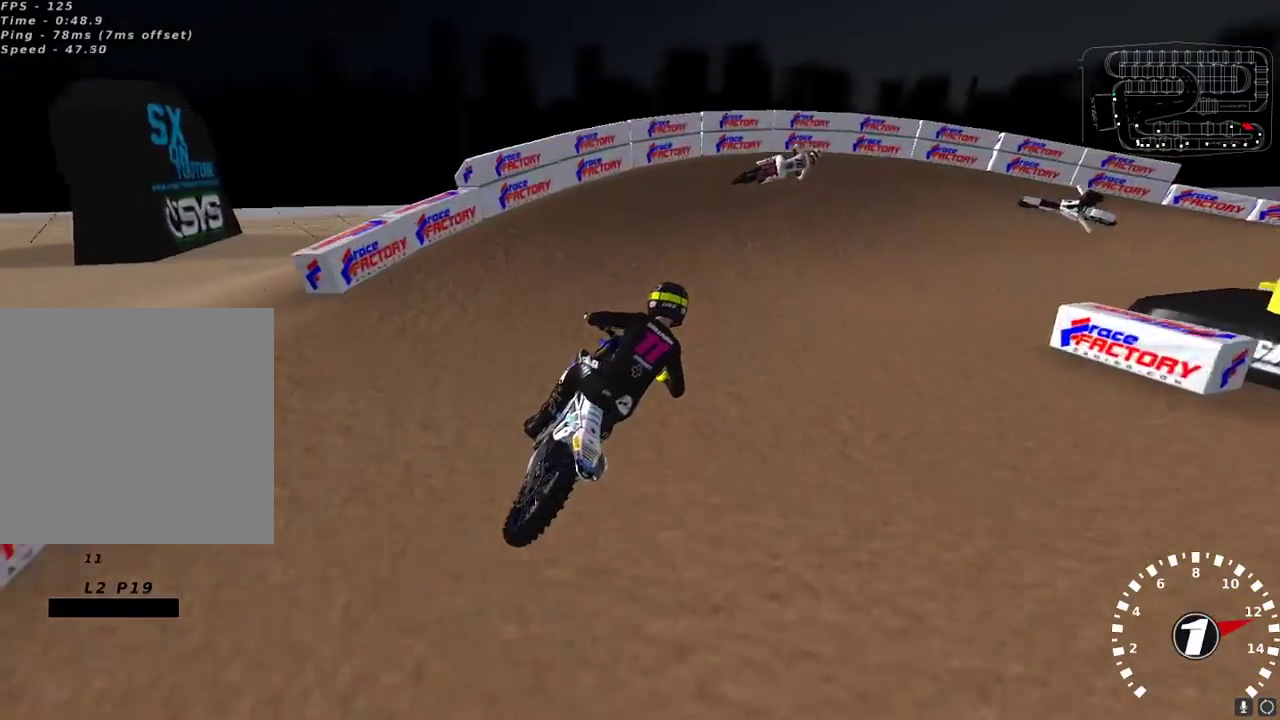
{"buttons": [], "left_stick": "up-right", "right_stick": "center", "events": [[33, "X", "up"], [100, "left_stick", "up-right"], [133, "R2", "up"], [150, "L2", "down"], [150, "Y", "down"], [417, "Y", "up"], [450, "L2", "up"]]}
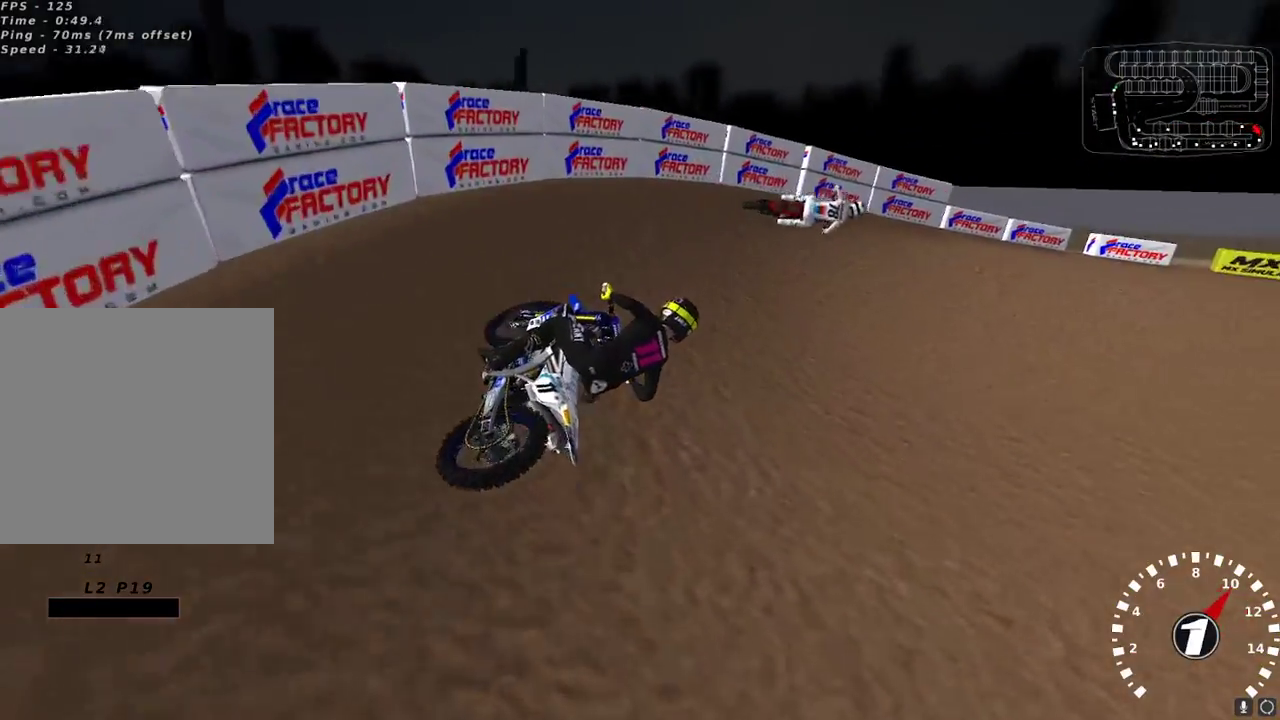
{"buttons": [], "left_stick": "center", "right_stick": "up-left", "events": [[167, "right_stick", "up-left"], [250, "left_stick", "center"]]}
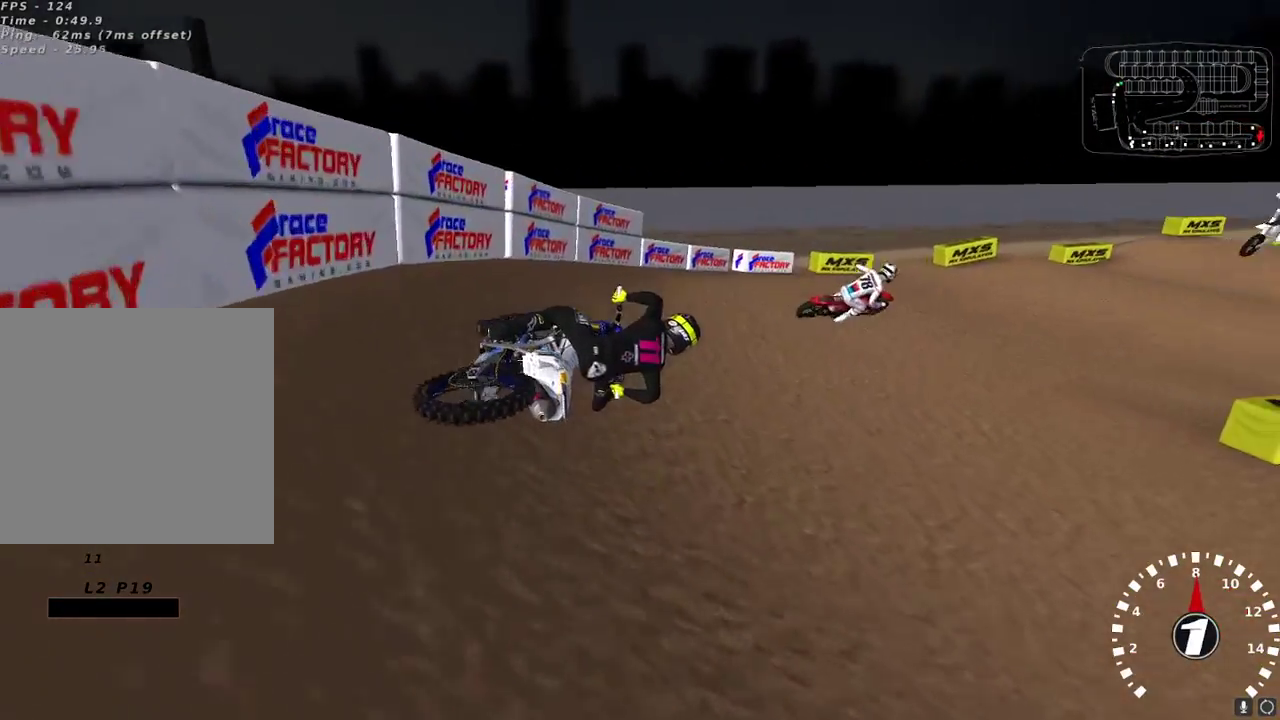
{"buttons": ["A", "R2"], "left_stick": "down-left", "right_stick": "up", "events": [[17, "R2", "down"], [17, "left_stick", "down-left"], [383, "right_stick", "up"], [417, "A", "down"]]}
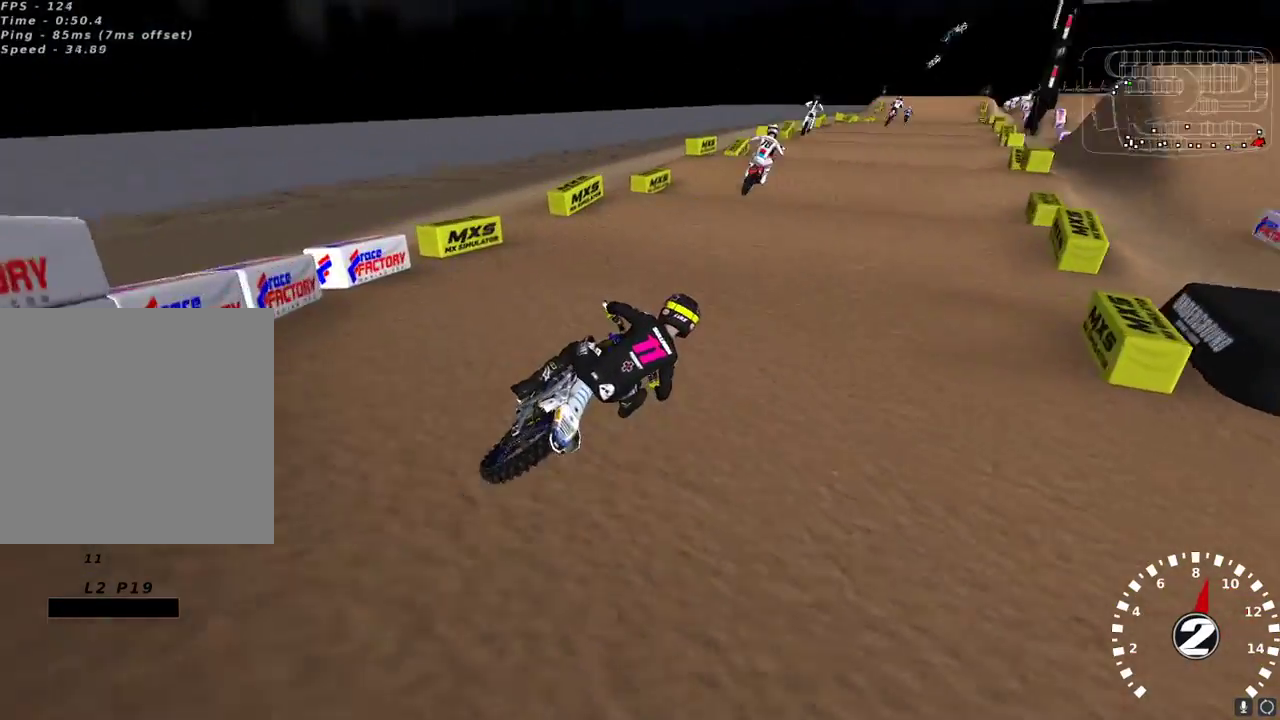
{"buttons": ["R2"], "left_stick": "center", "right_stick": "down-left", "events": [[33, "A", "up"], [367, "right_stick", "left"], [433, "right_stick", "down-left"], [500, "left_stick", "center"]]}
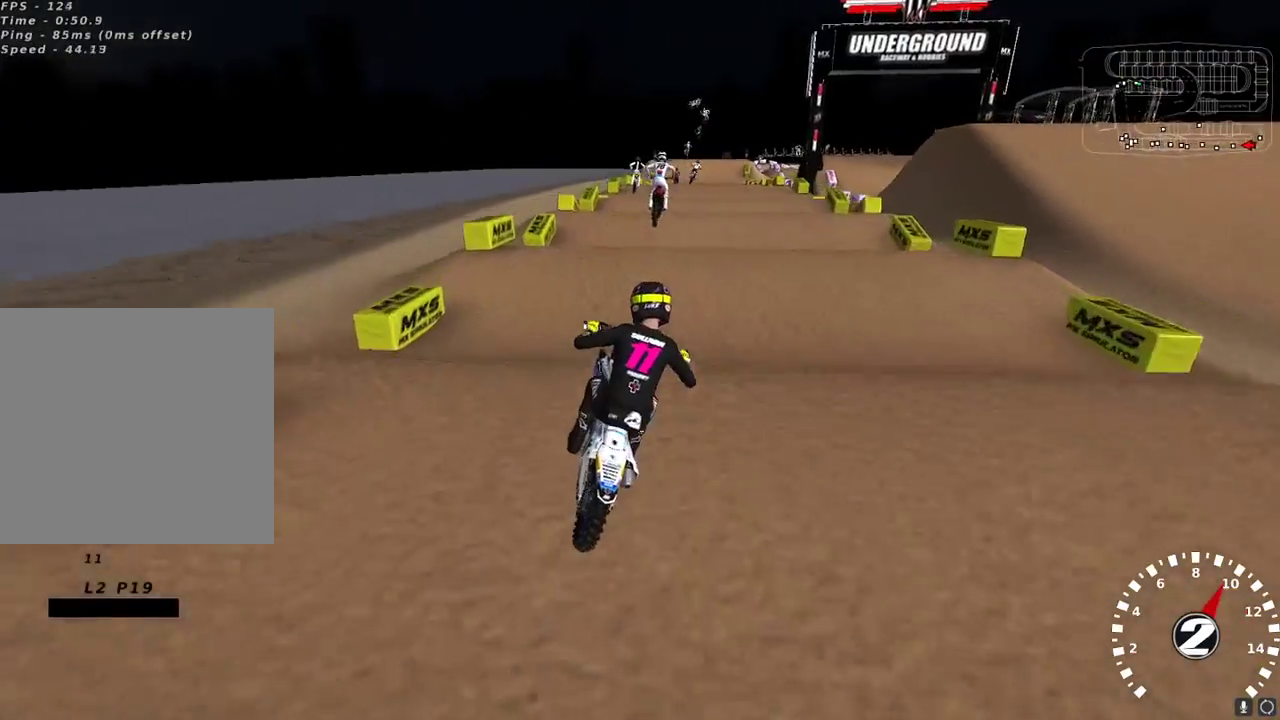
{"buttons": ["R2"], "left_stick": "center", "right_stick": "center", "events": [[83, "right_stick", "center"], [300, "right_stick", "down"], [433, "right_stick", "center"]]}
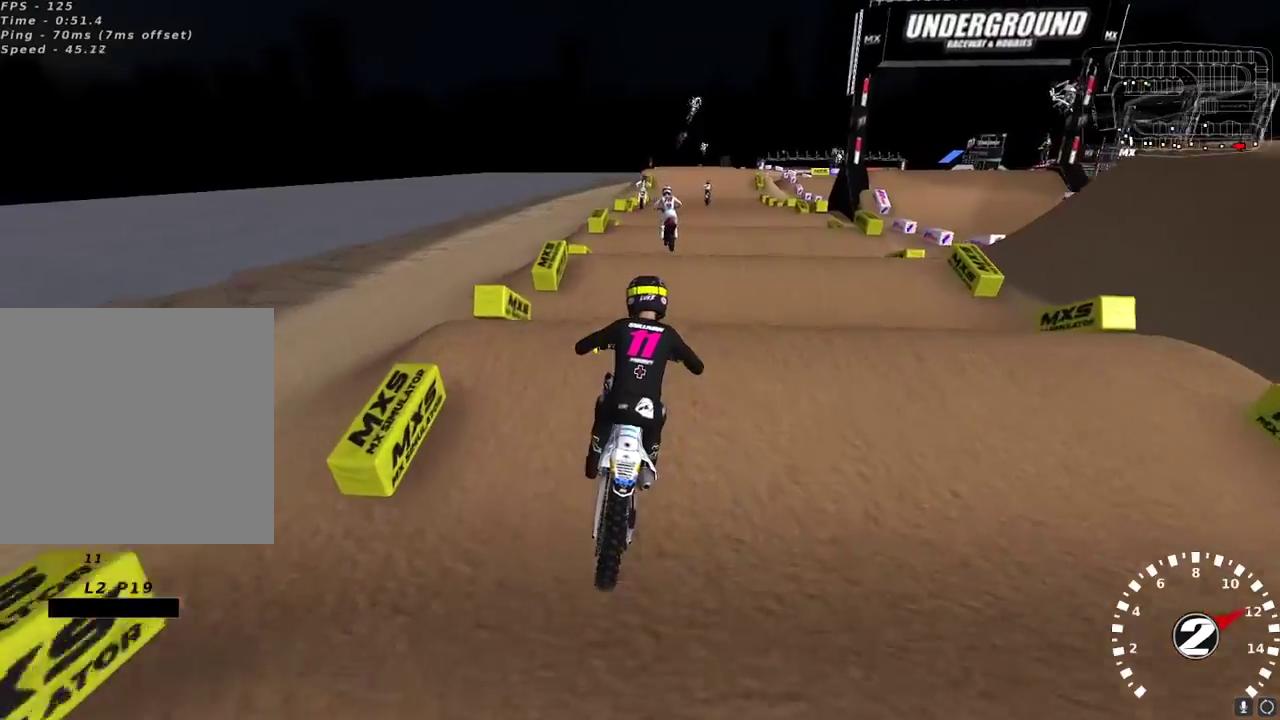
{"buttons": ["R2"], "left_stick": "center", "right_stick": "down", "events": [[117, "right_stick", "down"], [233, "right_stick", "center"], [450, "right_stick", "down"]]}
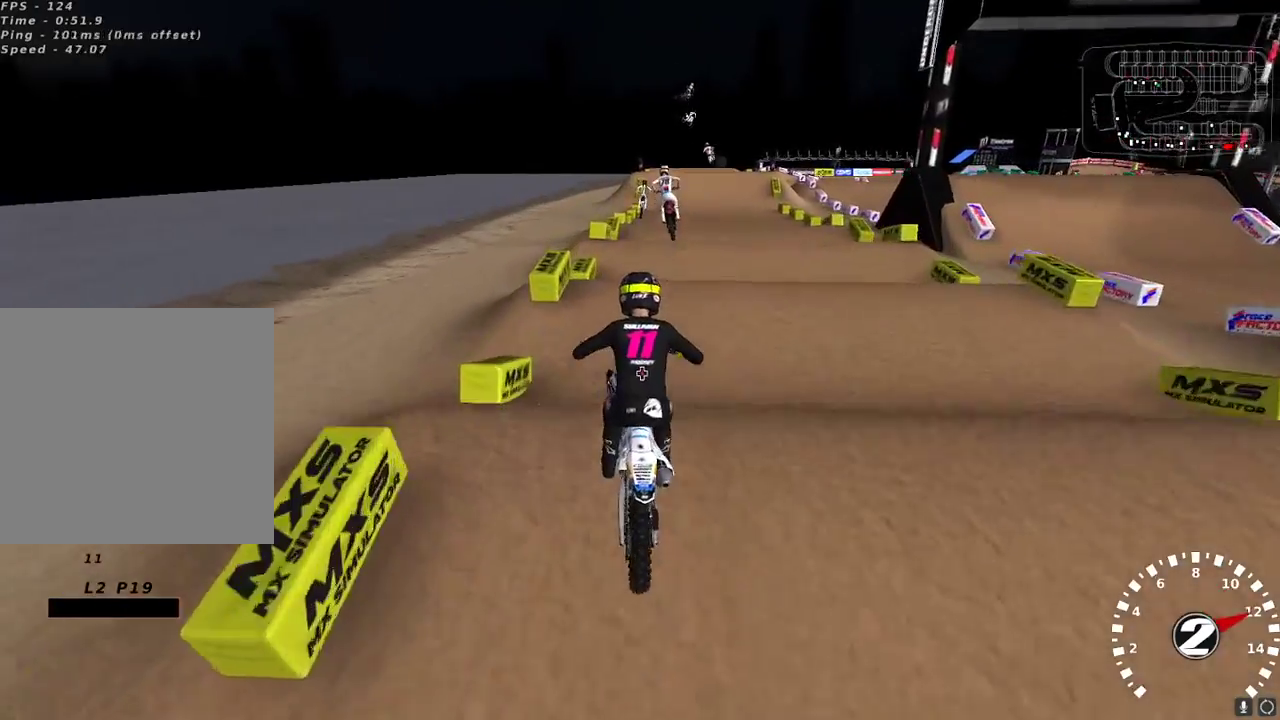
{"buttons": ["R2"], "left_stick": "left", "right_stick": "center", "events": [[100, "right_stick", "center"], [217, "R2", "up"], [250, "left_stick", "up-right"], [267, "right_stick", "down"], [300, "left_stick", "center"], [317, "R2", "down"], [383, "right_stick", "center"], [467, "left_stick", "left"]]}
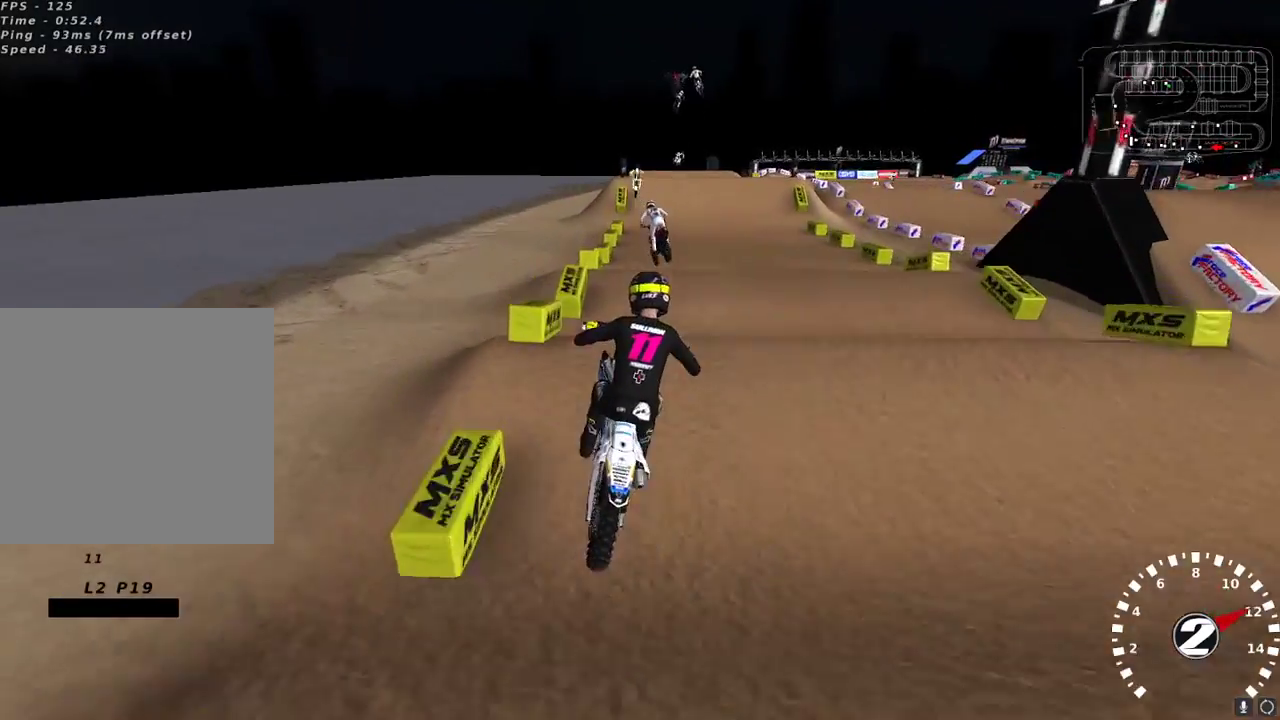
{"buttons": ["R2"], "left_stick": "center", "right_stick": "down", "events": [[17, "left_stick", "center"], [33, "R2", "up"], [233, "R2", "down"], [333, "left_stick", "down-left"], [417, "right_stick", "down"], [450, "left_stick", "center"]]}
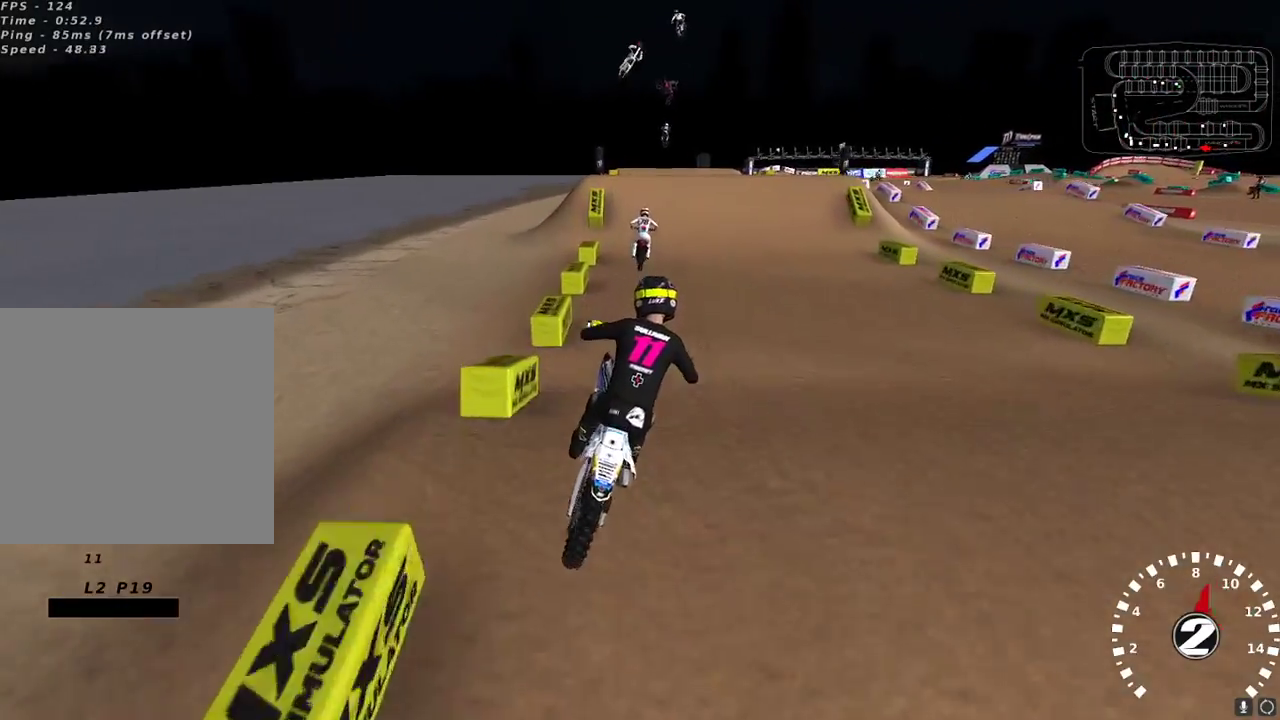
{"buttons": ["R2"], "left_stick": "center", "right_stick": "up-left", "events": [[50, "left_stick", "down-left"], [83, "right_stick", "center"], [167, "right_stick", "up-left"], [250, "R2", "up"], [417, "R2", "down"], [467, "left_stick", "center"]]}
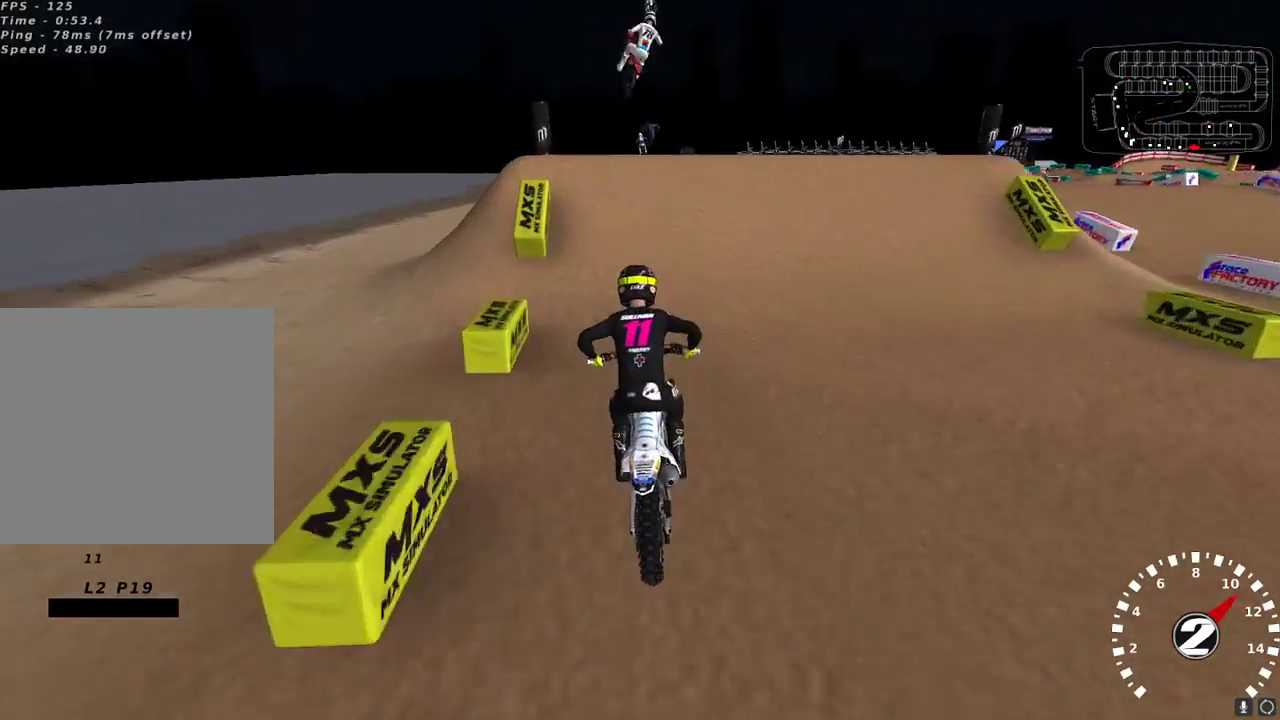
{"buttons": ["R2"], "left_stick": "up-right", "right_stick": "down-left", "events": [[67, "R2", "up"], [267, "left_stick", "up-right"], [450, "R2", "down"], [483, "right_stick", "down-left"]]}
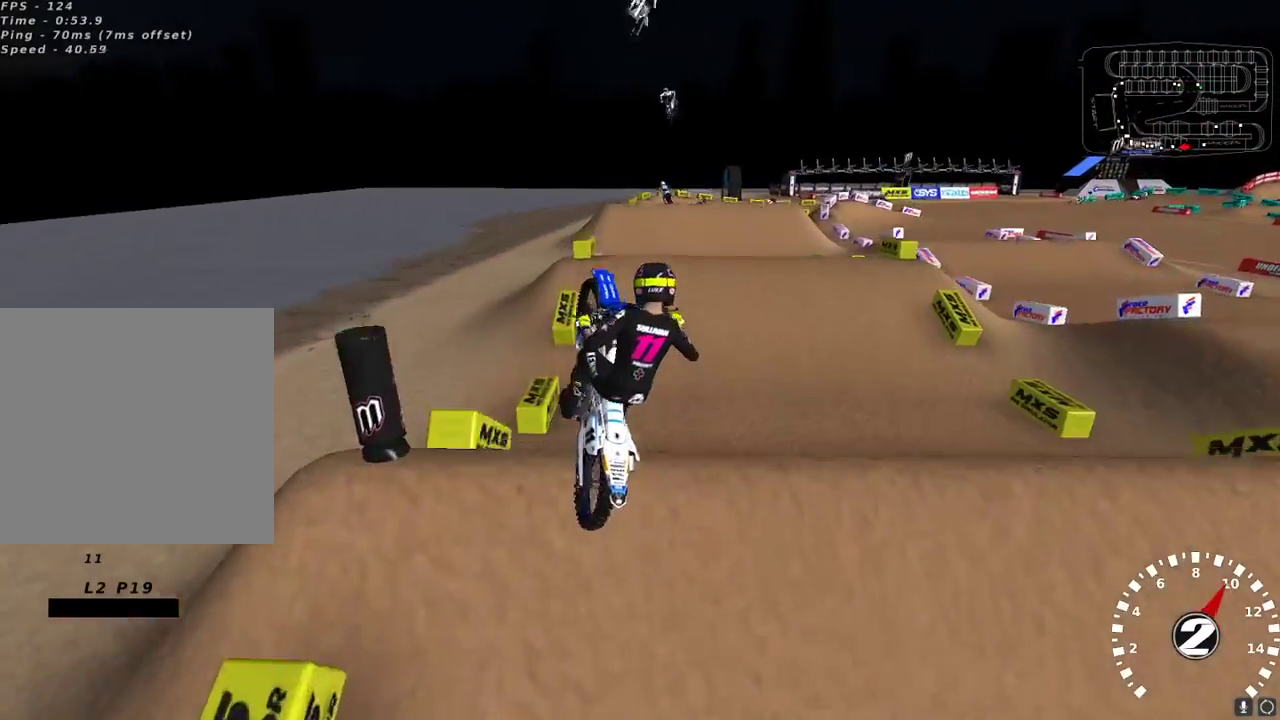
{"buttons": ["R2"], "left_stick": "left", "right_stick": "down-left", "events": [[33, "R2", "up"], [67, "left_stick", "center"], [250, "left_stick", "left"], [417, "R2", "down"]]}
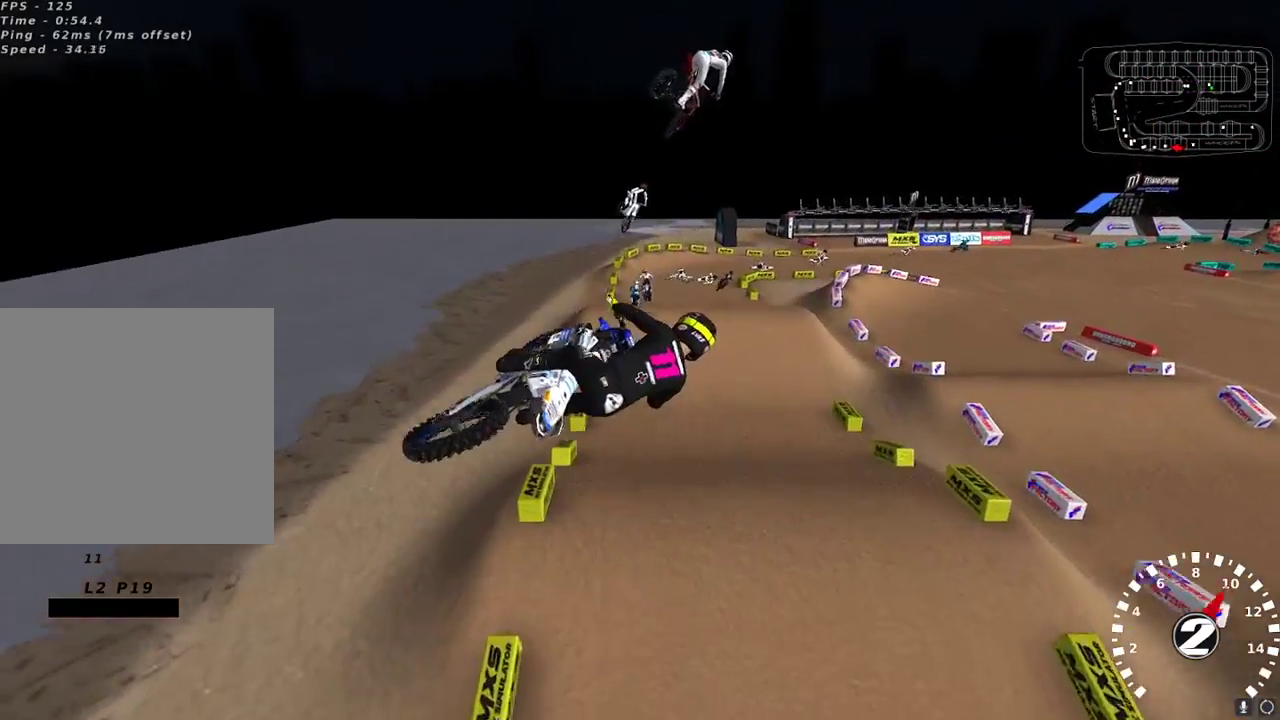
{"buttons": ["R2"], "left_stick": "center", "right_stick": "center", "events": [[33, "right_stick", "left"], [150, "right_stick", "center"], [250, "left_stick", "center"]]}
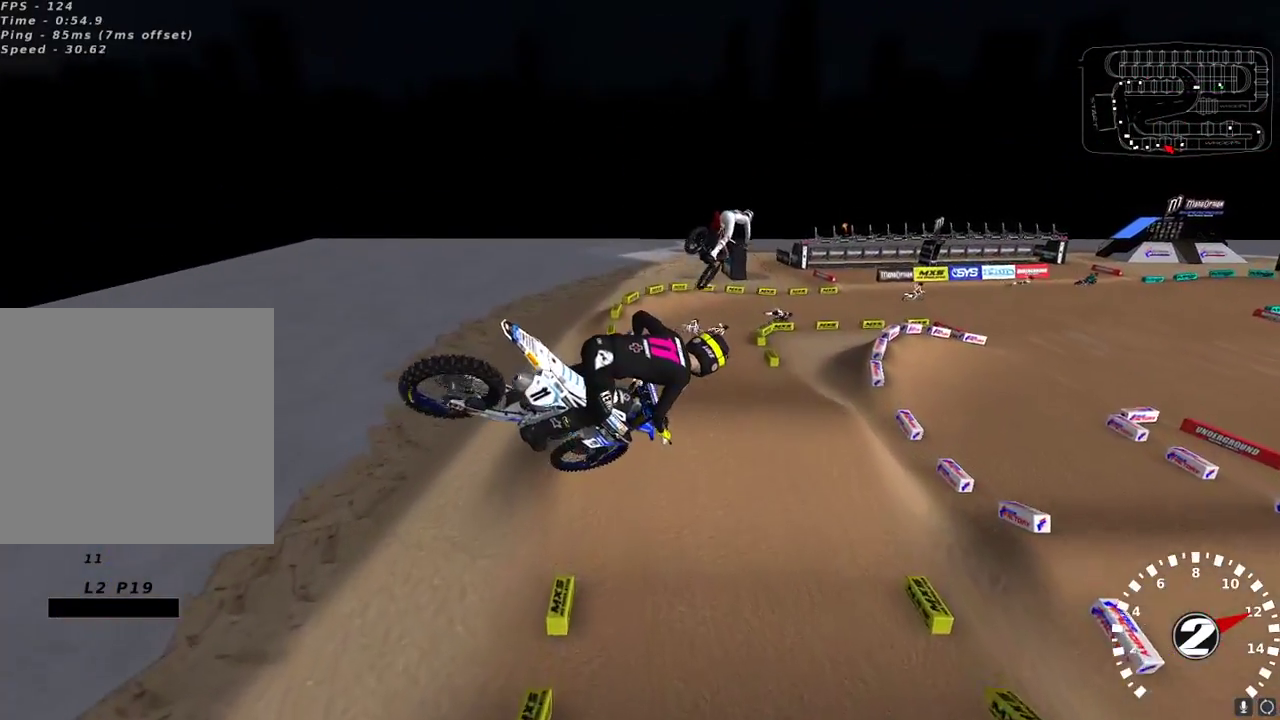
{"buttons": ["R2"], "left_stick": "up-right", "right_stick": "up", "events": [[233, "right_stick", "up"], [283, "A", "down"], [383, "A", "up"], [483, "left_stick", "up-right"]]}
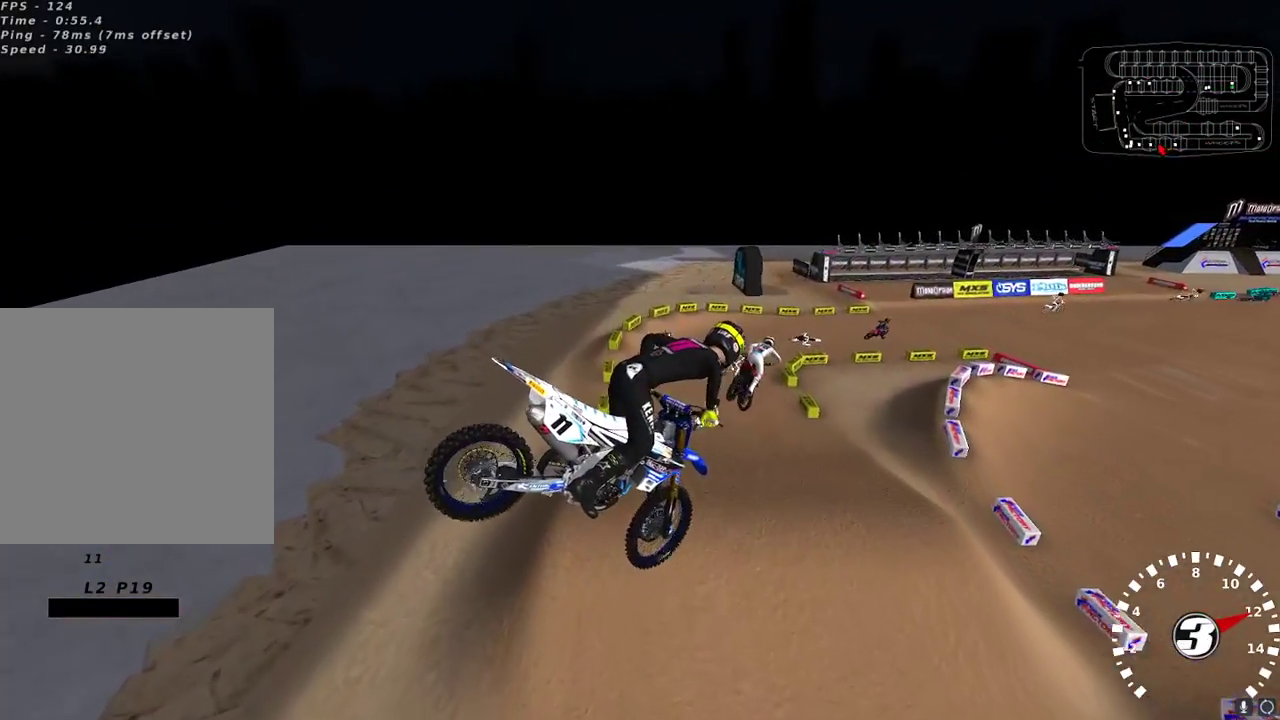
{"buttons": ["R2"], "left_stick": "center", "right_stick": "up", "events": [[17, "X", "down"], [133, "X", "up"], [217, "left_stick", "center"]]}
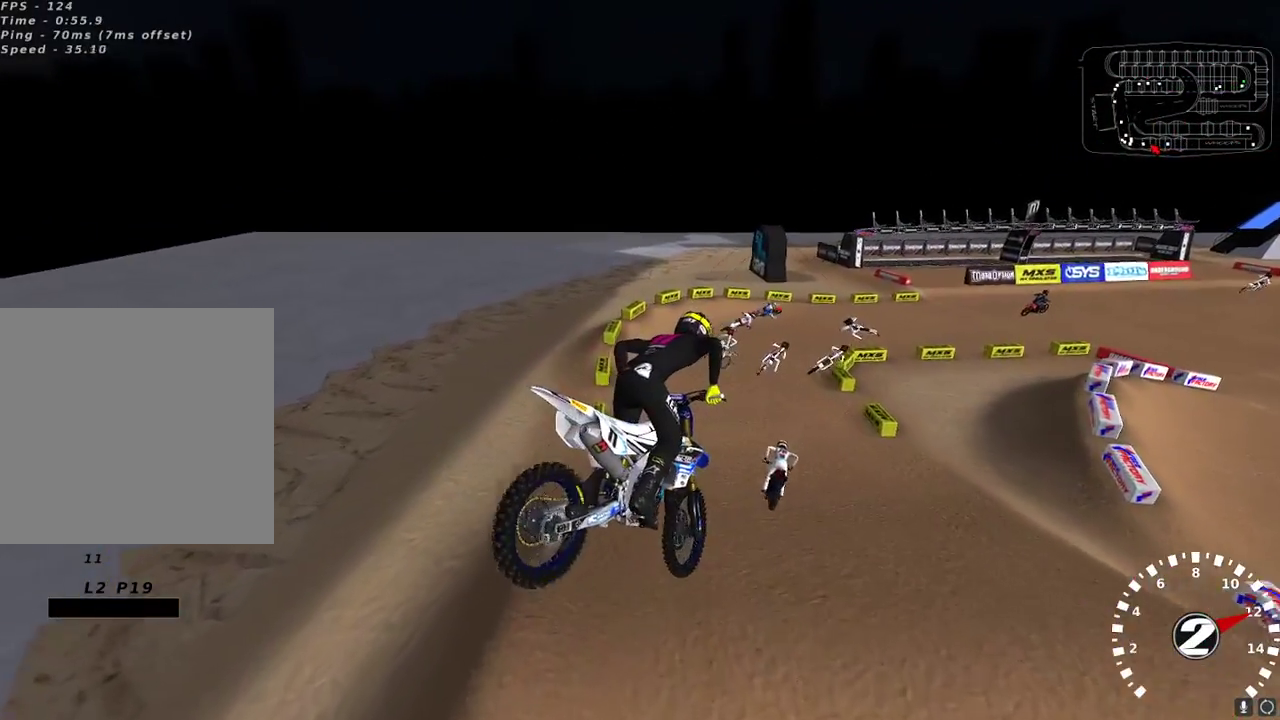
{"buttons": ["R2"], "left_stick": "center", "right_stick": "up-left", "events": [[183, "left_stick", "up-right"], [317, "left_stick", "center"], [433, "right_stick", "up-left"]]}
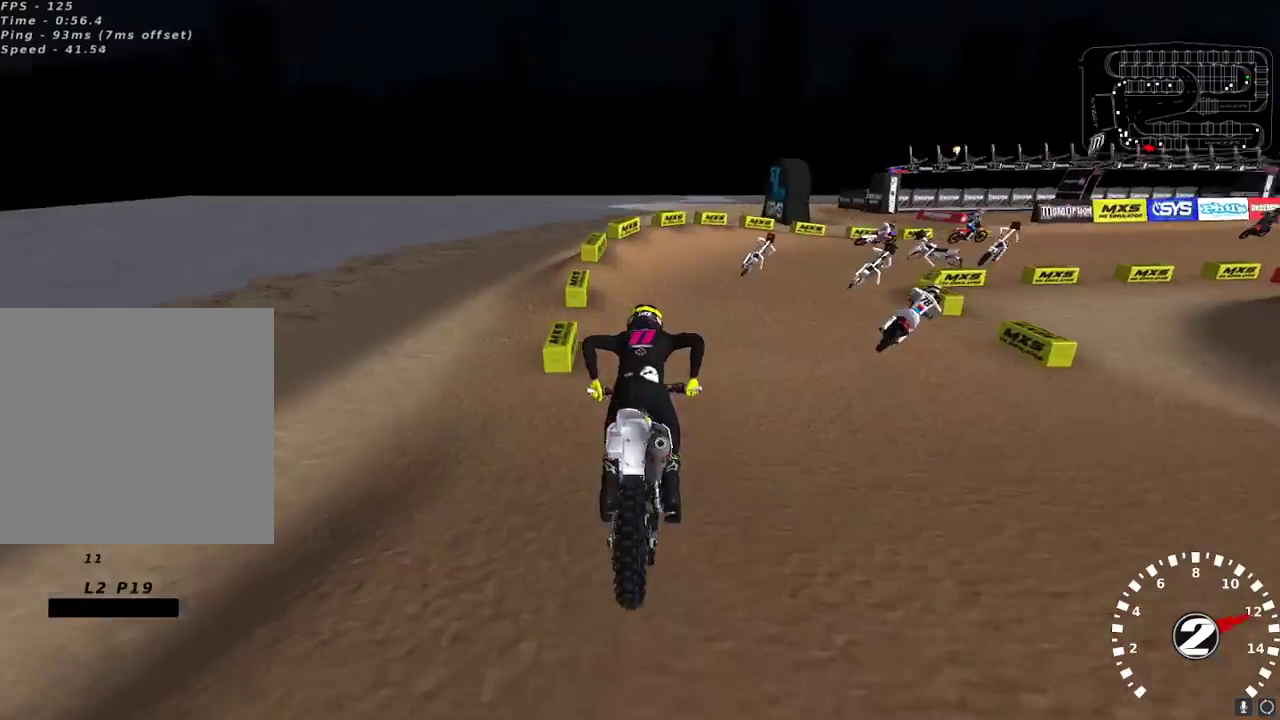
{"buttons": ["X", "R2"], "left_stick": "up-right", "right_stick": "center", "events": [[83, "right_stick", "center"], [100, "left_stick", "up-right"], [217, "left_stick", "center"], [267, "left_stick", "up-right"], [433, "X", "down"]]}
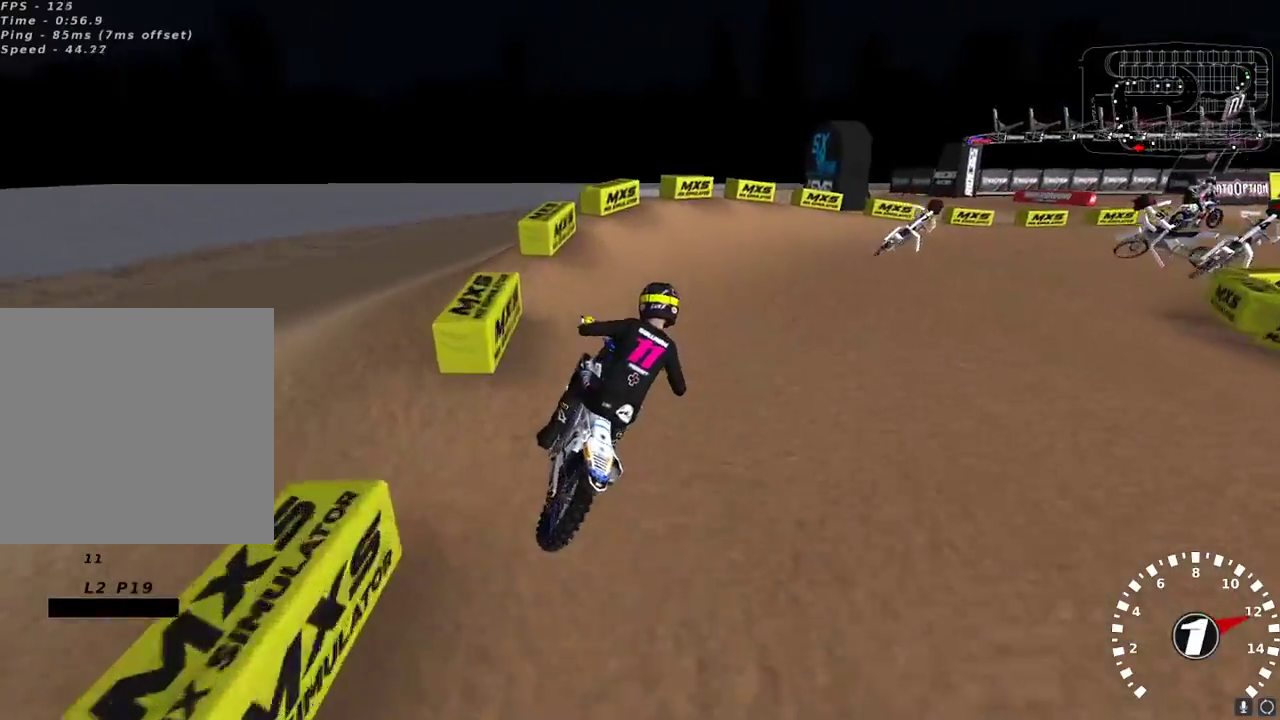
{"buttons": [], "left_stick": "up-right", "right_stick": "center", "events": [[33, "X", "up"], [50, "R2", "up"], [100, "Y", "down"], [350, "L2", "down"], [350, "Y", "up"], [450, "L2", "up"]]}
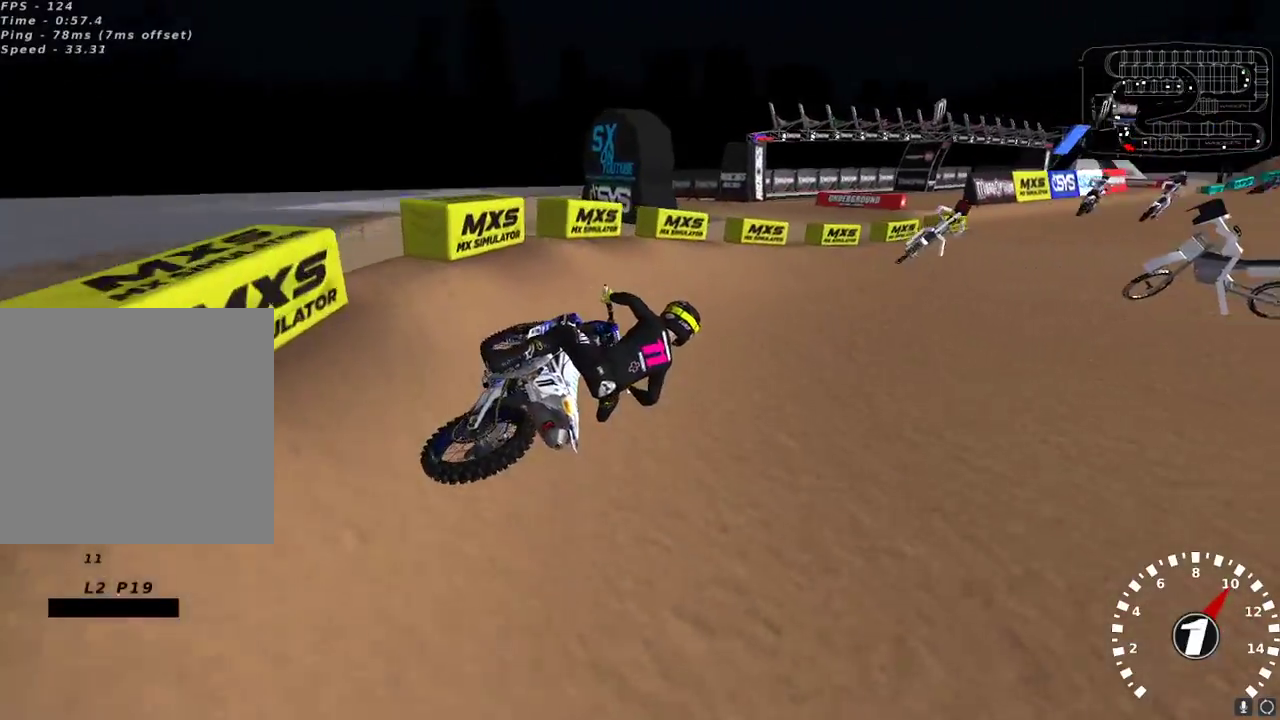
{"buttons": ["A", "R2"], "left_stick": "down-left", "right_stick": "up", "events": [[33, "right_stick", "up-left"], [50, "left_stick", "center"], [117, "R2", "down"], [233, "left_stick", "down-left"], [433, "right_stick", "up"], [500, "A", "down"]]}
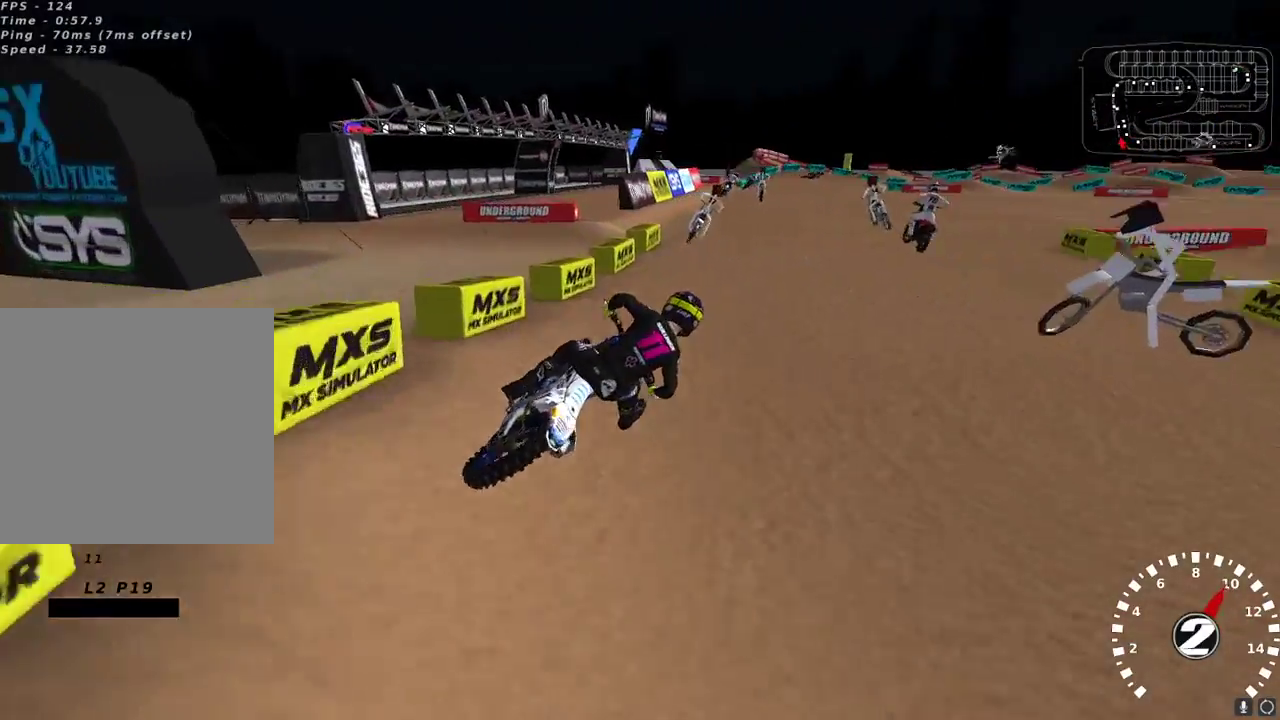
{"buttons": ["R2"], "left_stick": "down-left", "right_stick": "up", "events": [[100, "left_stick", "left"], [117, "A", "up"], [333, "left_stick", "down-left"], [367, "A", "down"], [467, "A", "up"]]}
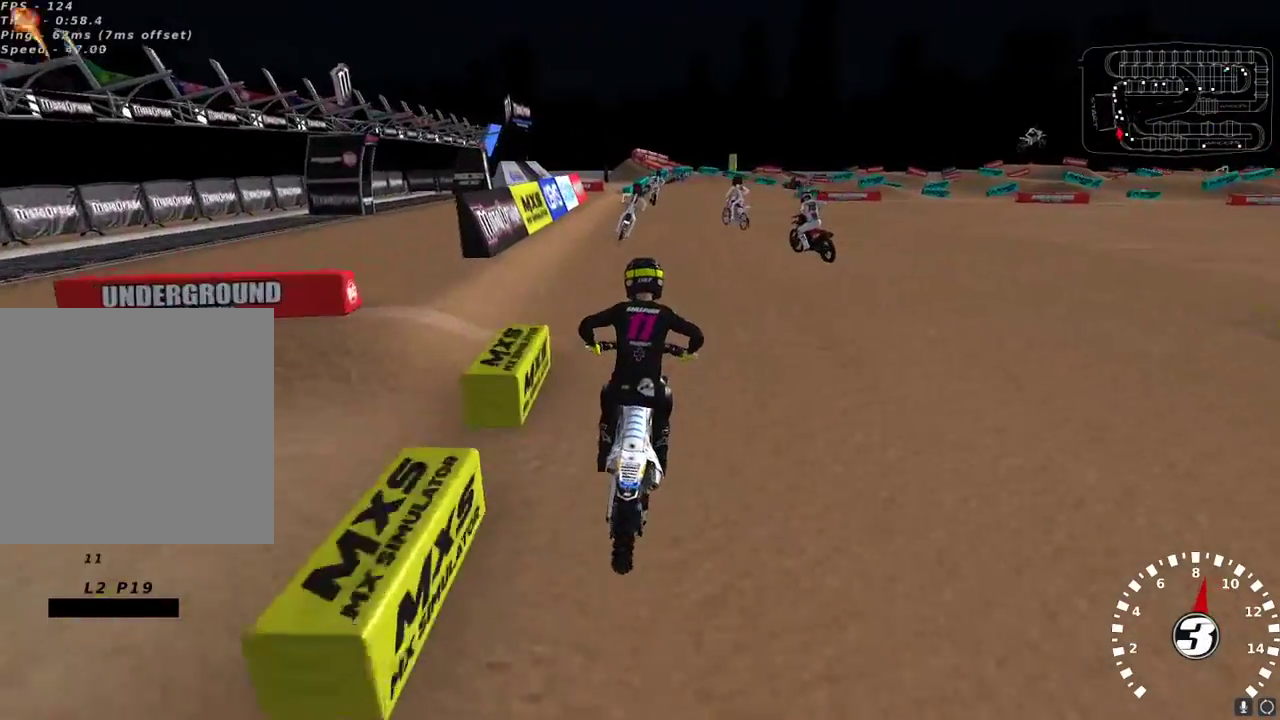
{"buttons": [], "left_stick": "center", "right_stick": "center", "events": [[100, "left_stick", "center"], [167, "right_stick", "center"], [317, "X", "down"], [367, "X", "up"], [417, "R2", "up"]]}
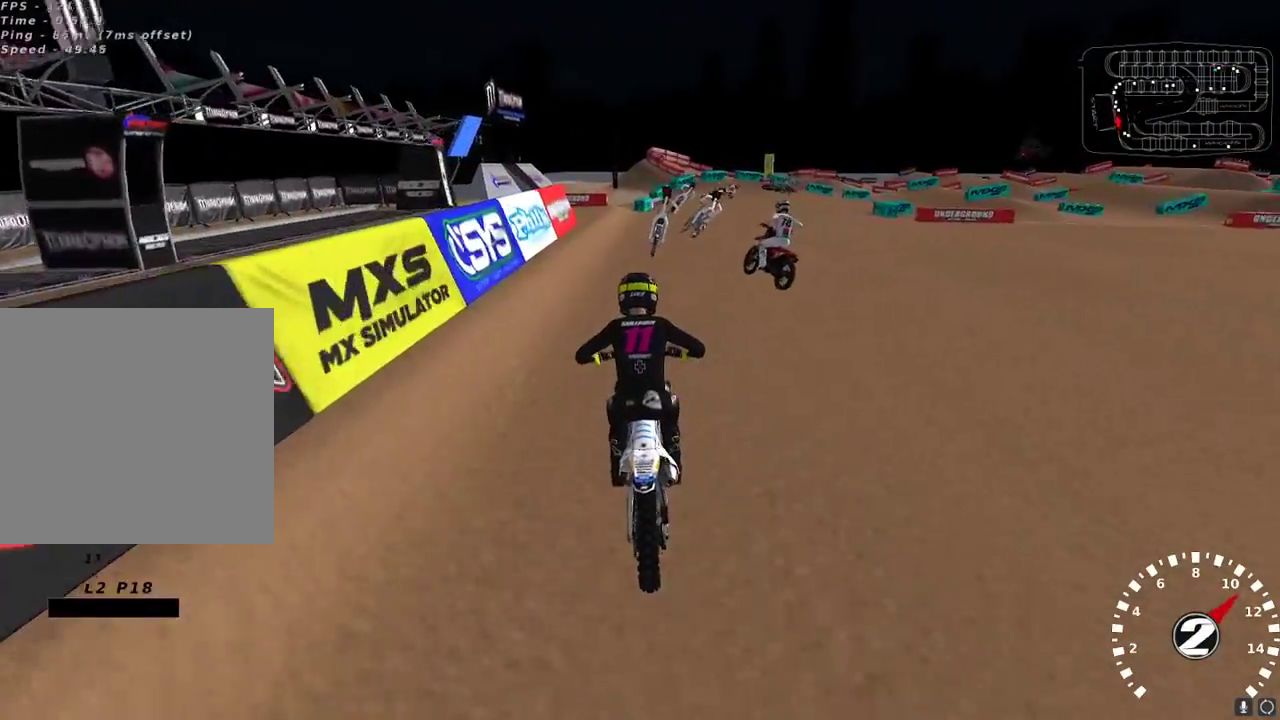
{"buttons": [], "left_stick": "center", "right_stick": "center", "events": [[83, "left_stick", "up-right"], [200, "left_stick", "center"], [233, "Y", "down"], [250, "left_stick", "right"], [417, "left_stick", "center"], [500, "Y", "up"]]}
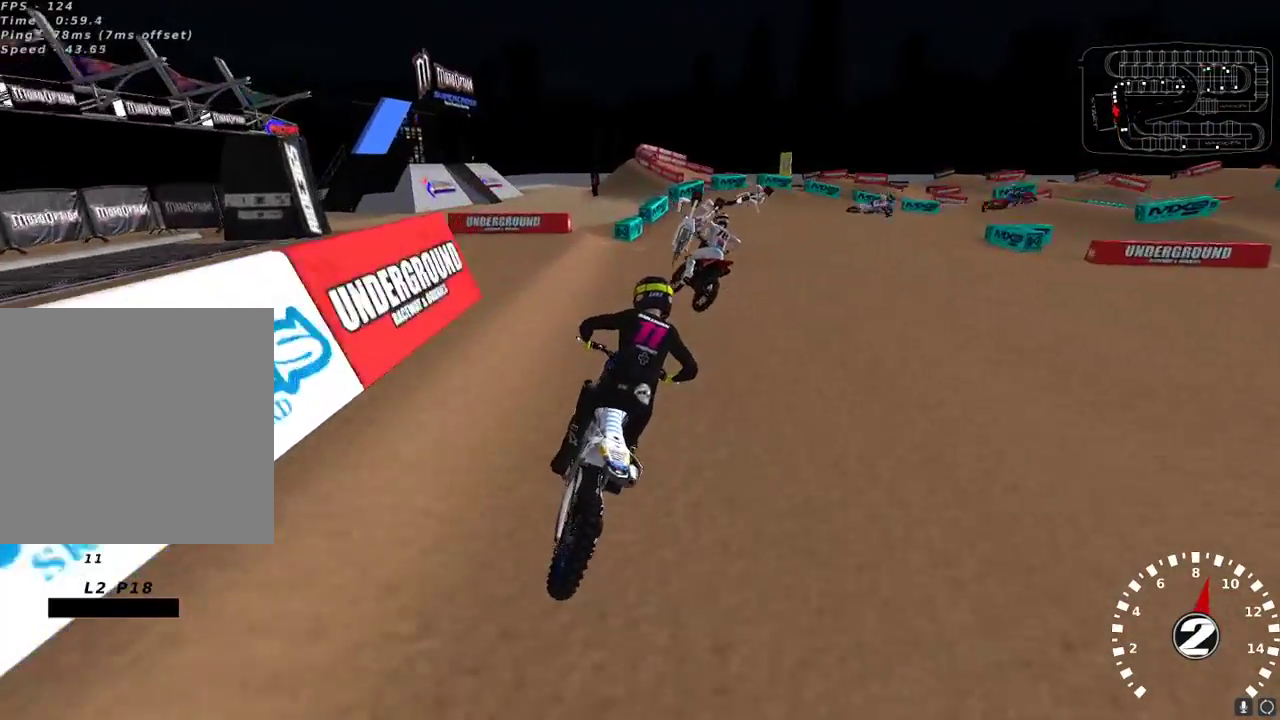
{"buttons": ["X"], "left_stick": "center", "right_stick": "center", "events": [[233, "Y", "down"], [400, "Y", "up"], [500, "X", "down"]]}
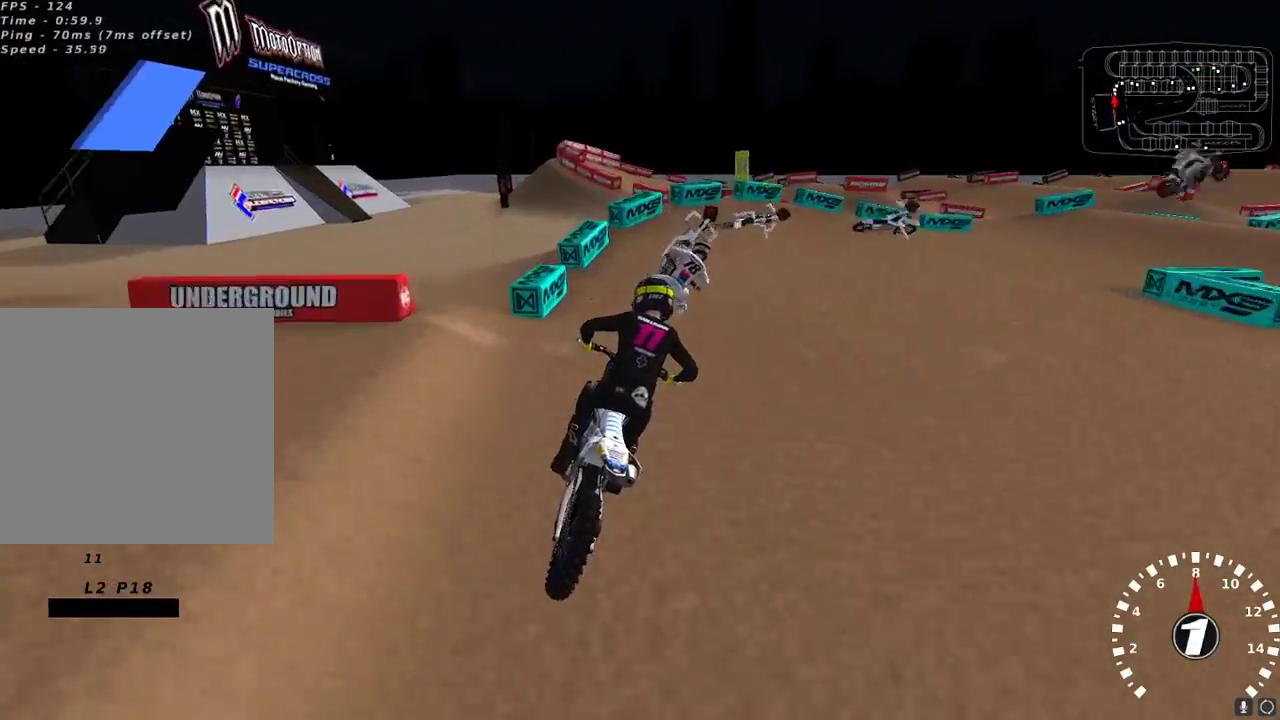
{"buttons": [], "left_stick": "up-right", "right_stick": "up-left", "events": [[50, "X", "up"], [133, "left_stick", "up-right"], [200, "right_stick", "up-left"], [233, "R2", "down"], [317, "left_stick", "center"], [333, "R2", "up"], [400, "left_stick", "up-right"]]}